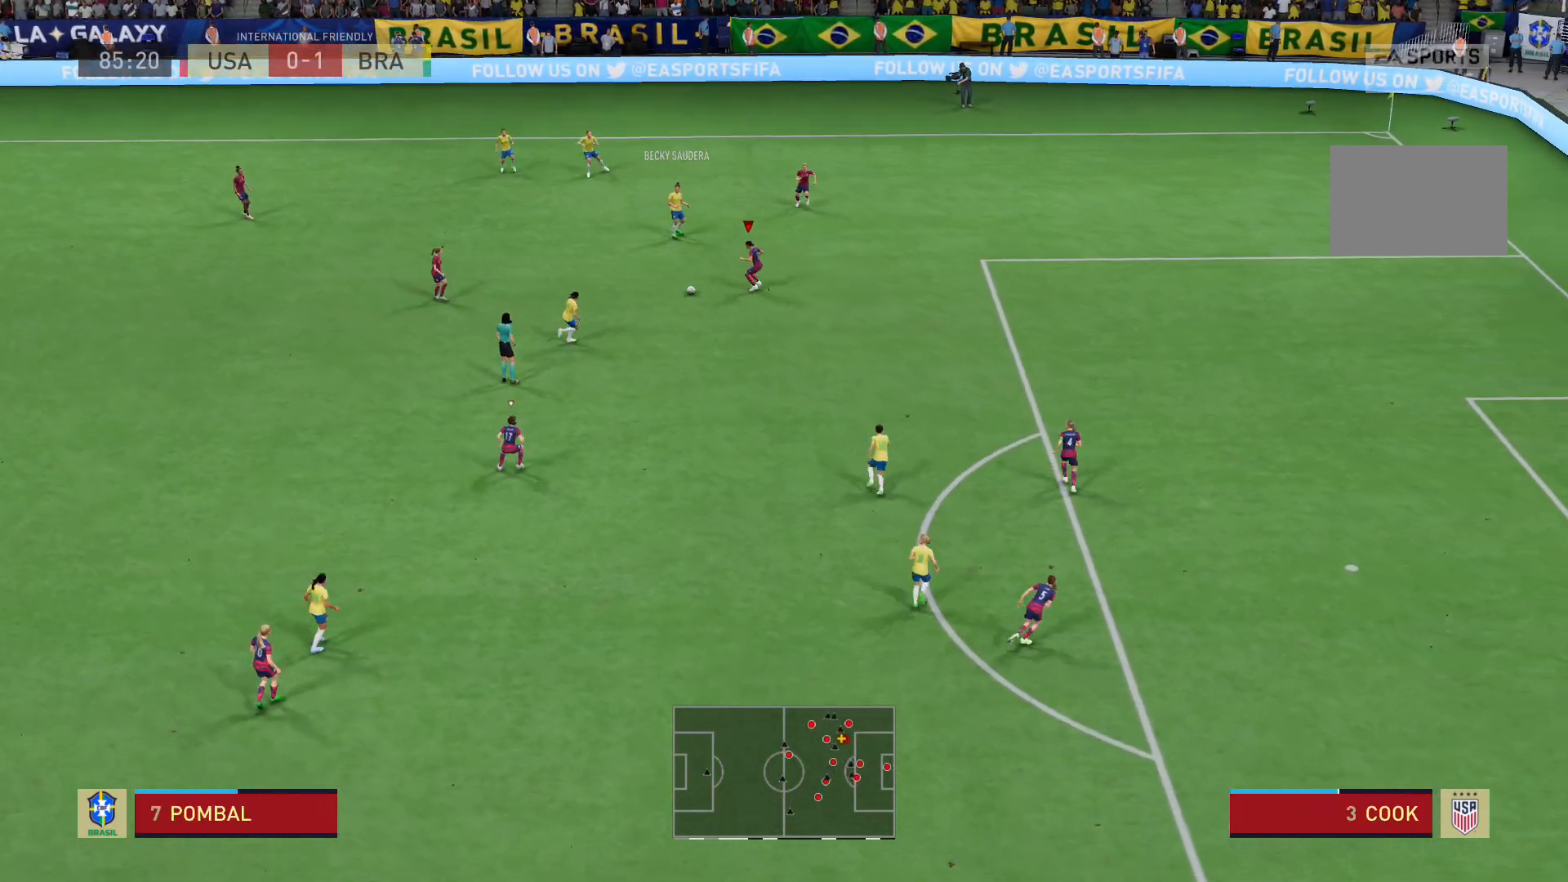
Gameplay with a controller (Xbox layout); each line is a JSON object with the inputs held at the frame after it. "events" lists button and stick changes between this image and that frame as [ms after this image, input, new state], when the widget could be followed in between. Not read: L3 R3.
{"buttons": ["L2", "R2"], "left_stick": "down-right", "right_stick": "center", "events": [[100, "left_stick", "down"], [300, "left_stick", "down-right"]]}
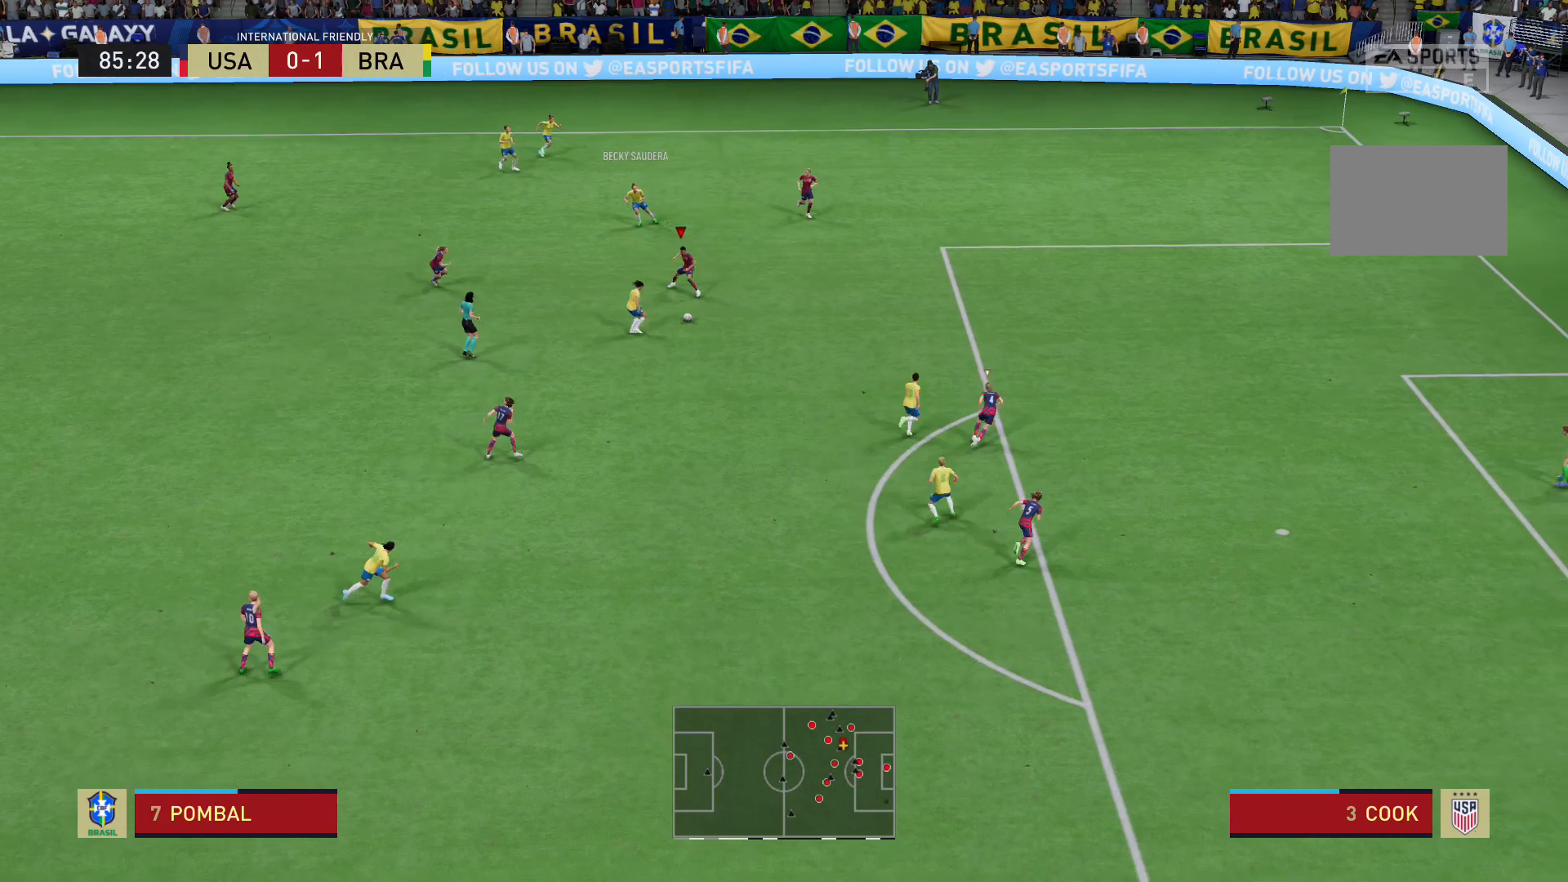
{"buttons": ["R2"], "left_stick": "down-right", "right_stick": "center", "events": [[167, "L2", "up"]]}
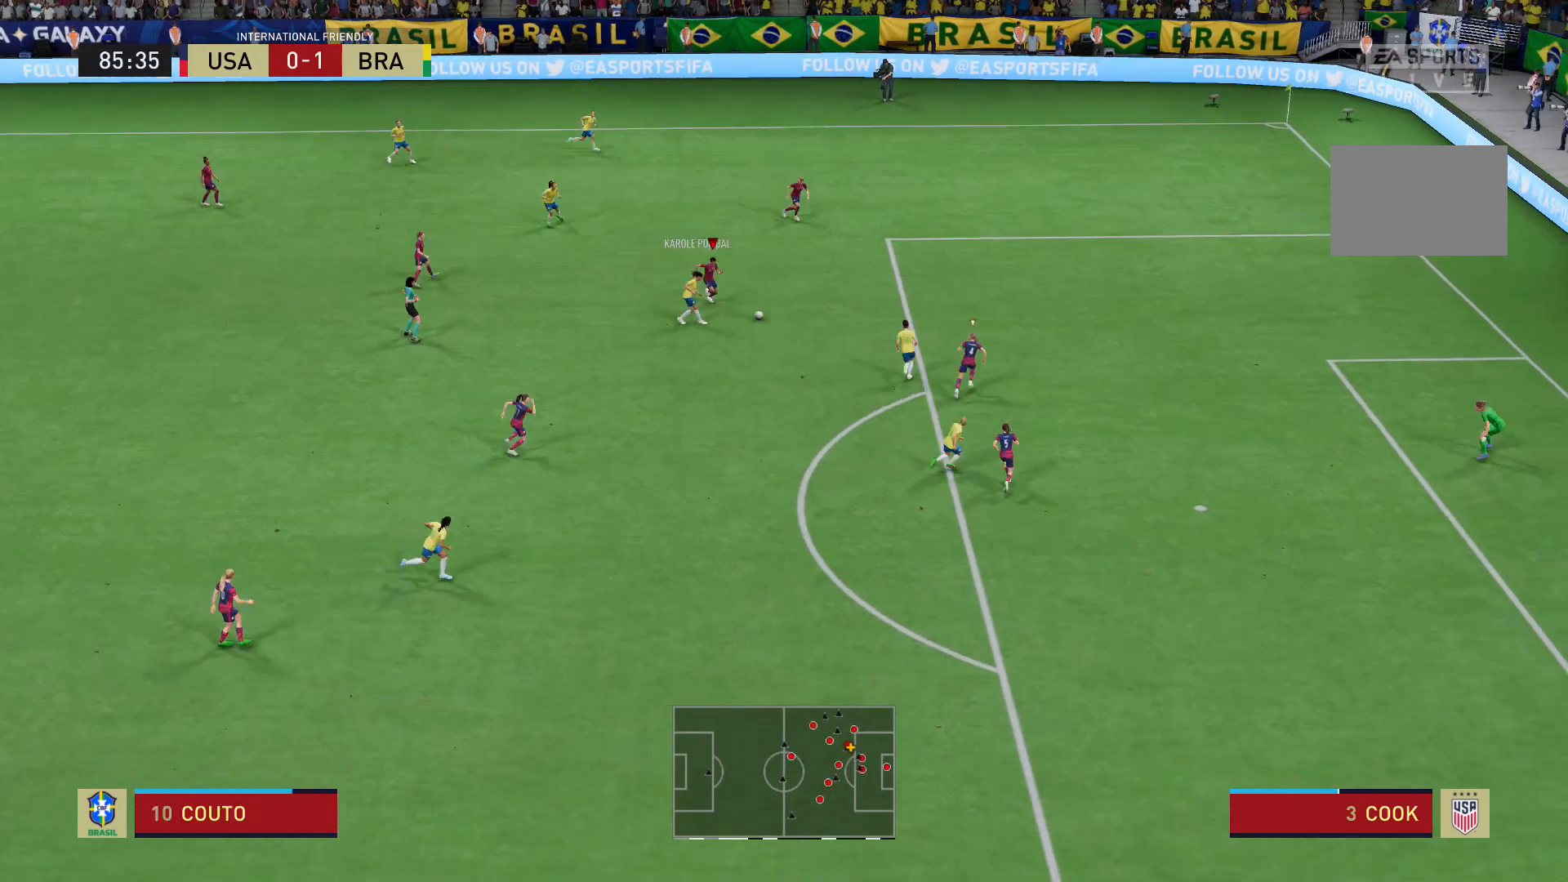
{"buttons": ["L2", "R2"], "left_stick": "up-right", "right_stick": "center", "events": [[400, "left_stick", "right"], [400, "right_stick", "right"], [467, "right_stick", "center"], [500, "L2", "down"], [500, "left_stick", "up-right"]]}
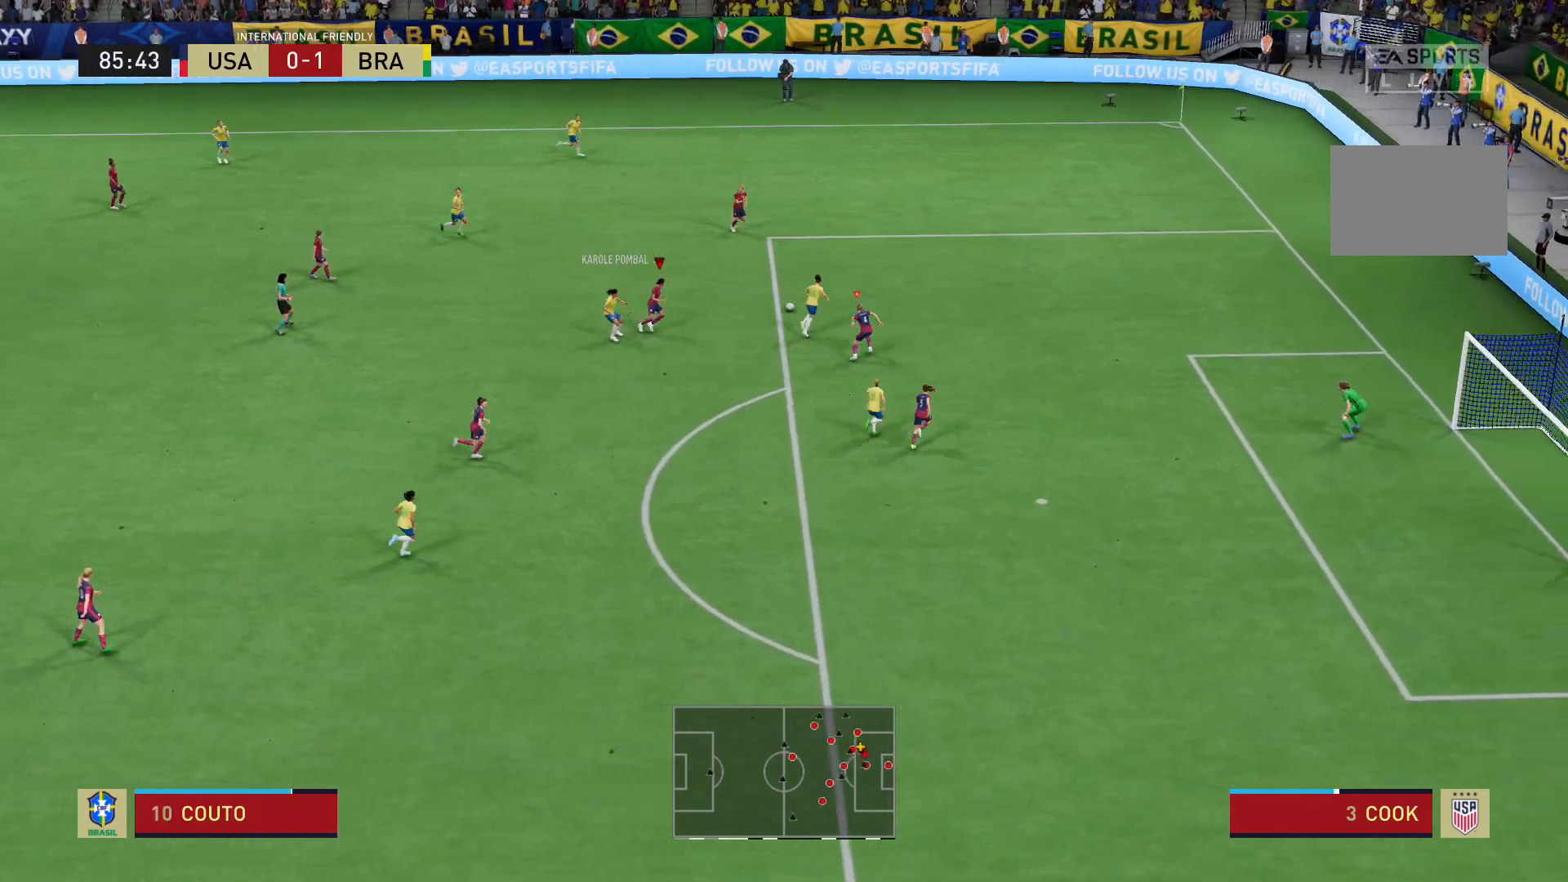
{"buttons": ["L2", "R2"], "left_stick": "up-left", "right_stick": "center", "events": [[367, "left_stick", "up-left"]]}
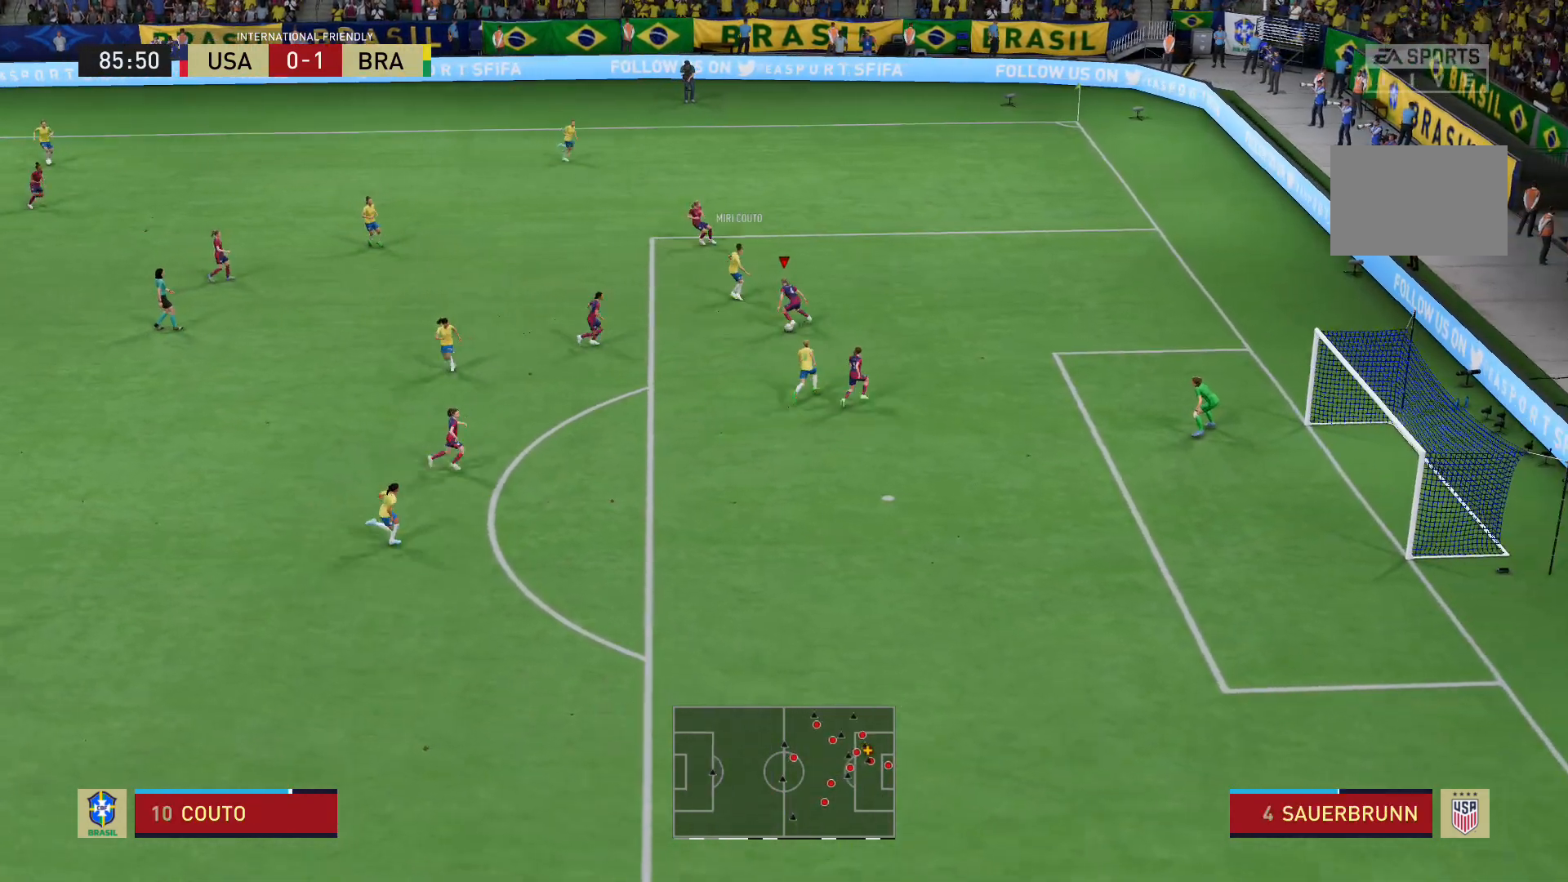
{"buttons": ["L2"], "left_stick": "left", "right_stick": "center", "events": [[267, "left_stick", "left"], [467, "R2", "up"]]}
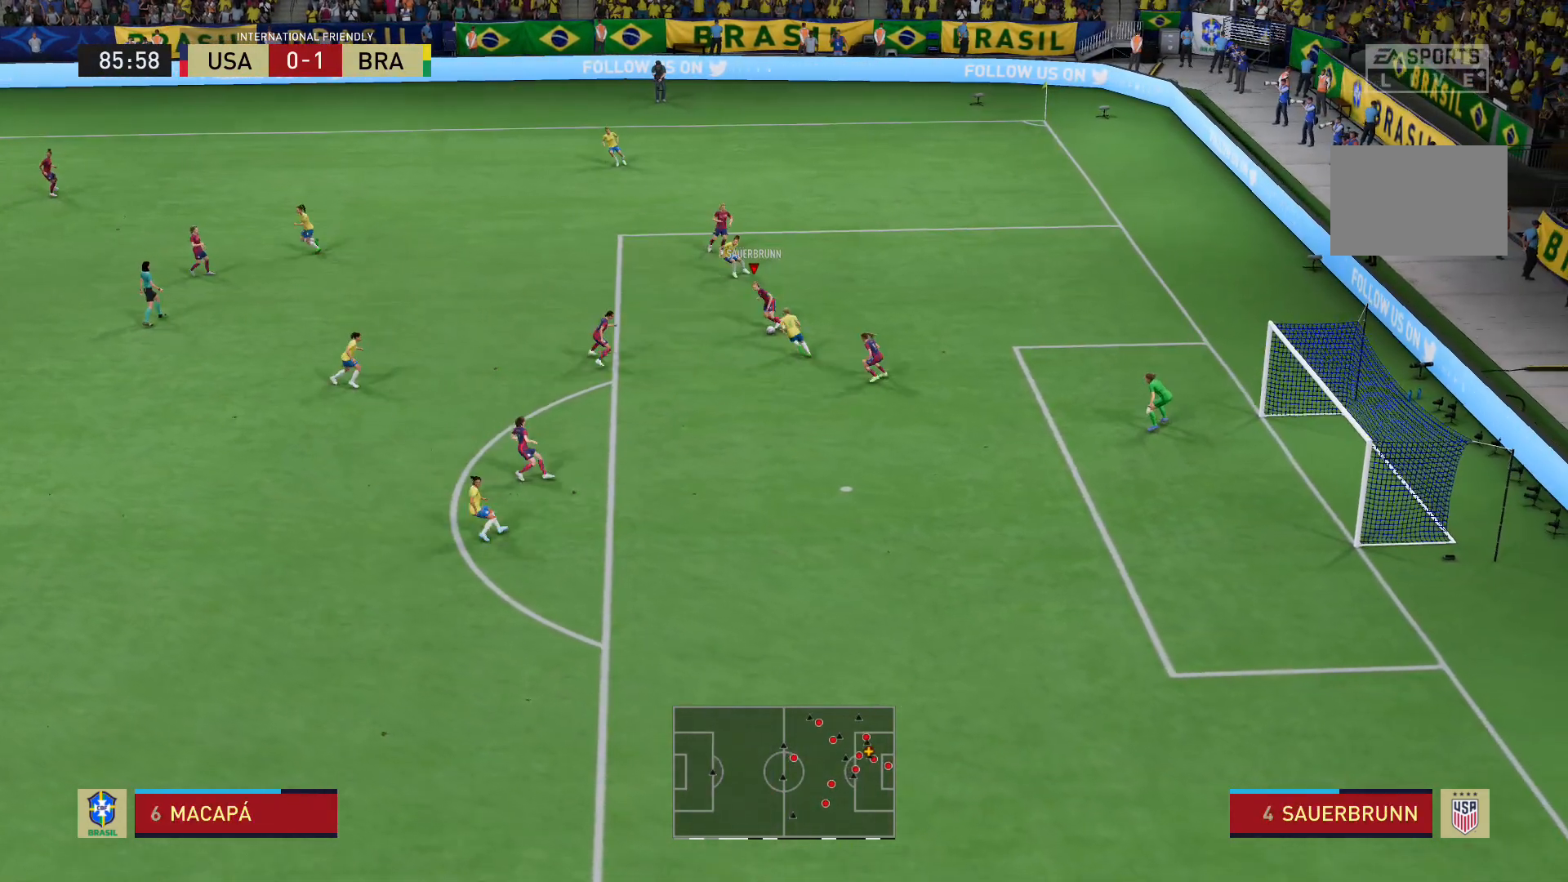
{"buttons": [], "left_stick": "left", "right_stick": "center", "events": [[34, "A", "down"], [100, "L2", "up"], [167, "A", "up"]]}
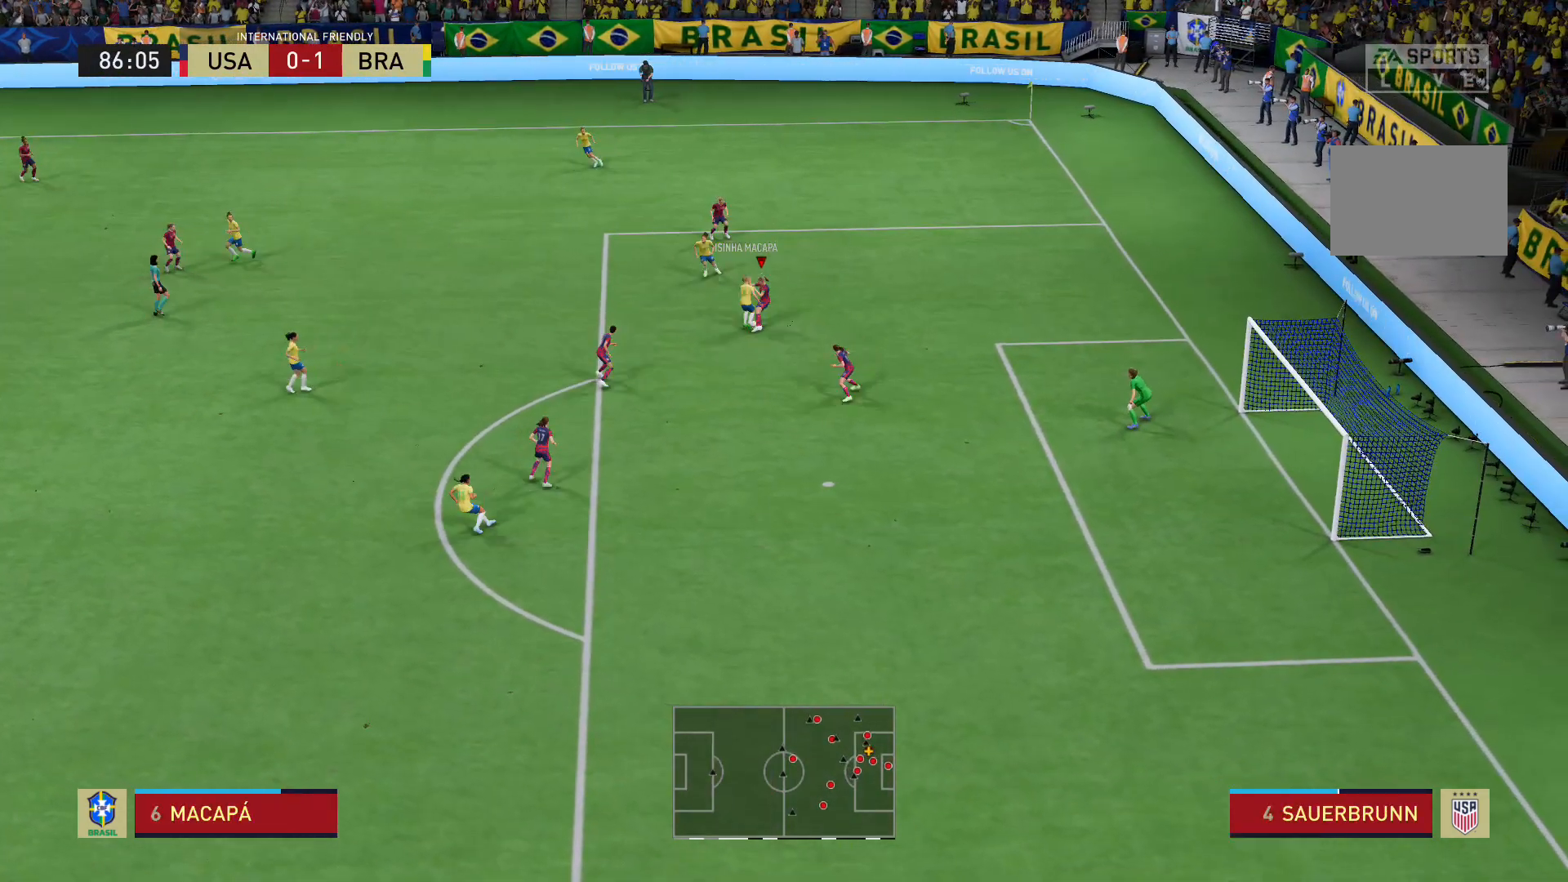
{"buttons": ["L2", "R2"], "left_stick": "up-left", "right_stick": "center", "events": [[167, "left_stick", "center"], [200, "L2", "down"], [233, "left_stick", "up"], [267, "R2", "down"], [367, "left_stick", "up-left"]]}
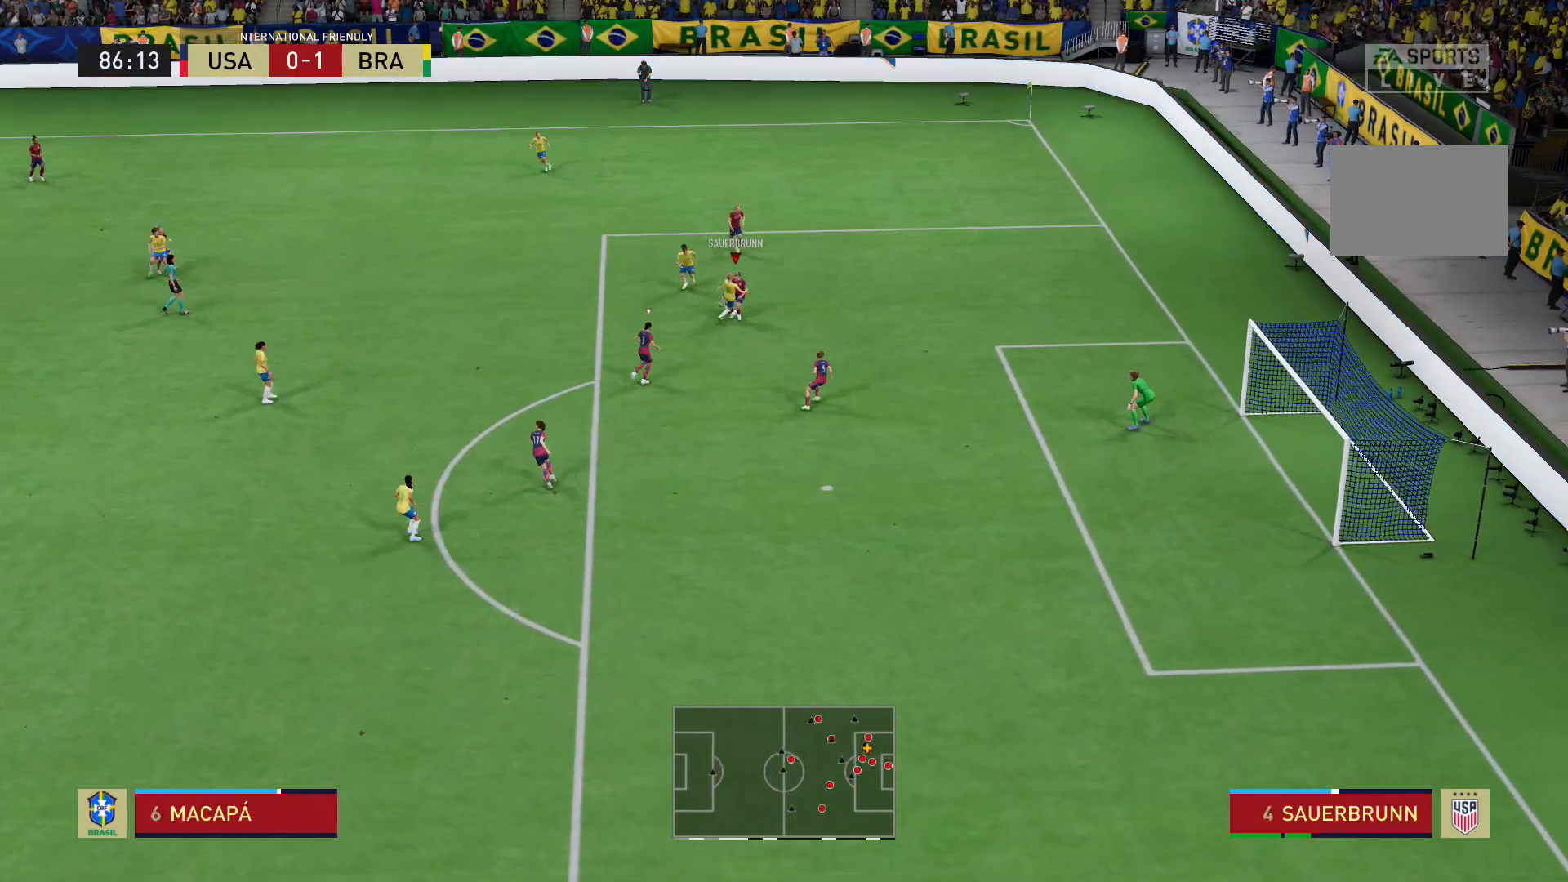
{"buttons": ["L2", "R2"], "left_stick": "up-left", "right_stick": "center", "events": []}
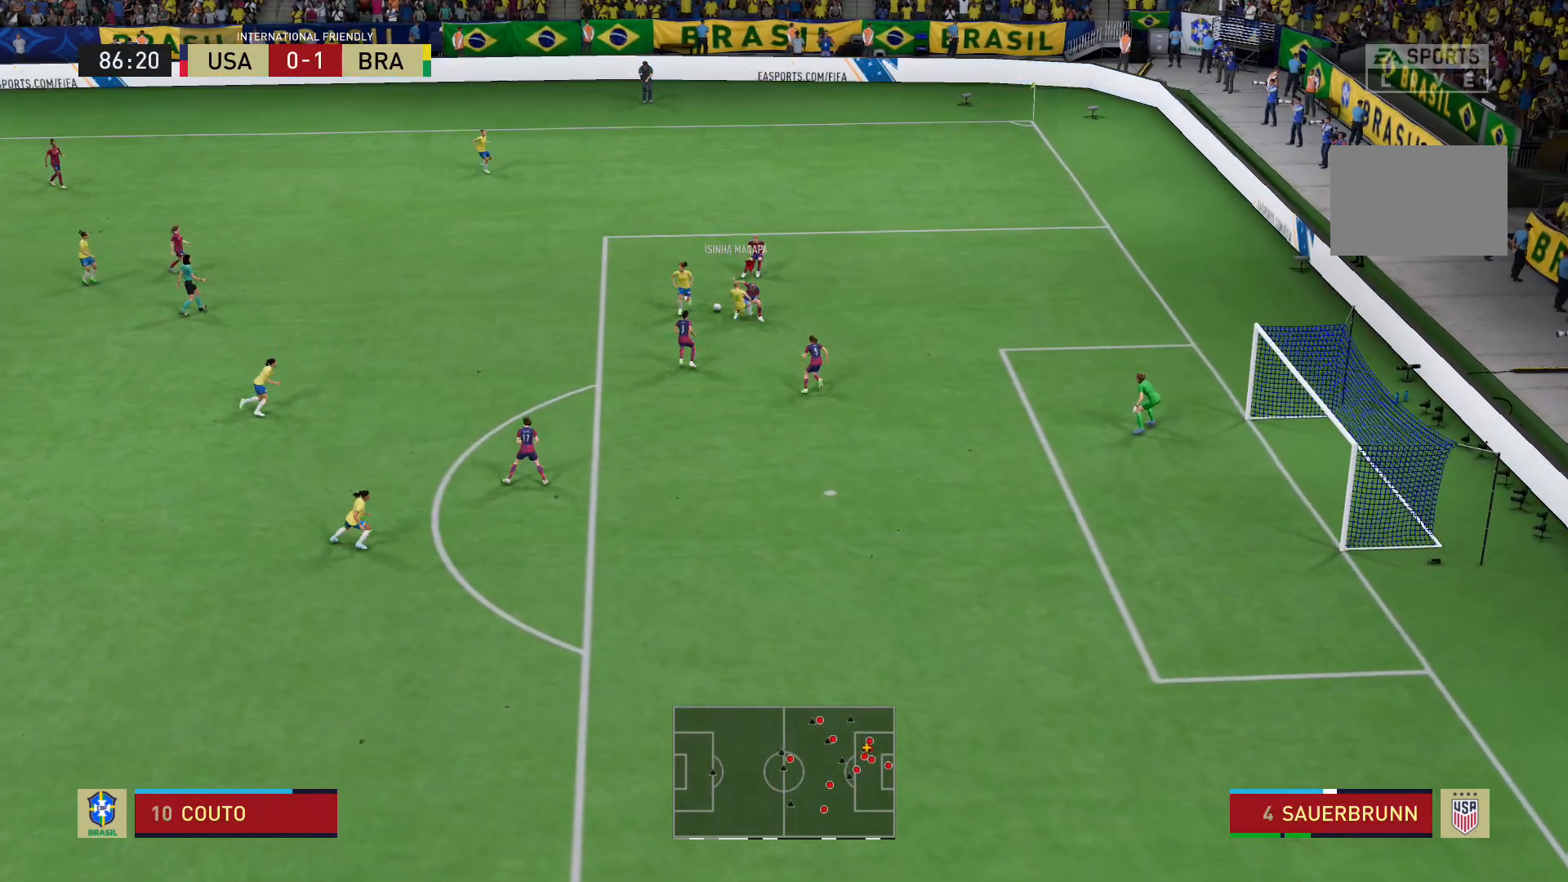
{"buttons": ["L2", "R2"], "left_stick": "up-left", "right_stick": "center", "events": [[67, "left_stick", "up"], [267, "left_stick", "up-left"]]}
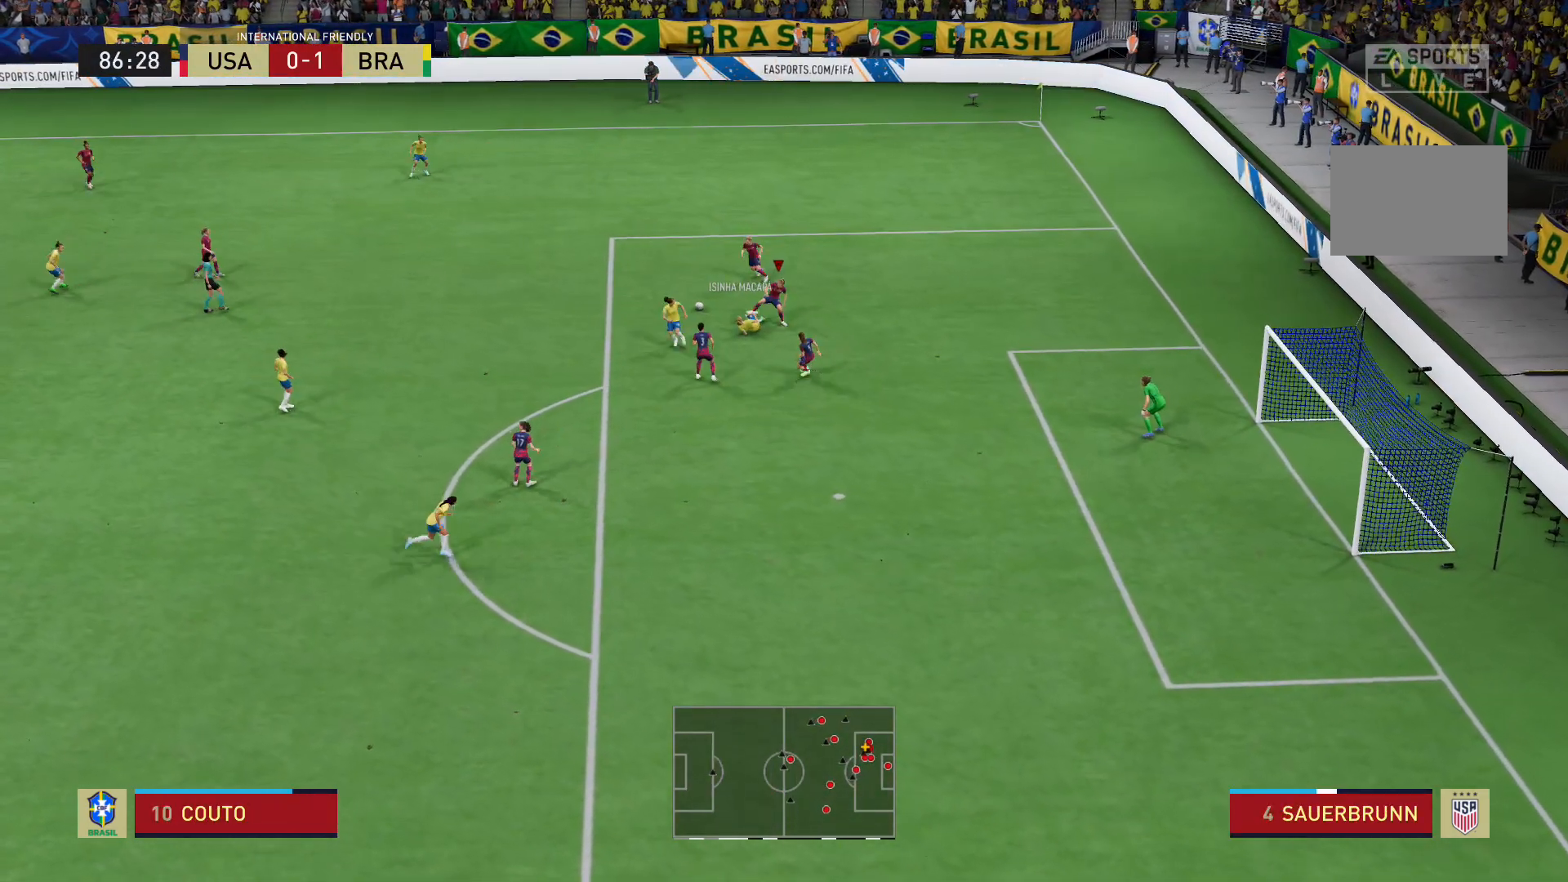
{"buttons": ["A"], "left_stick": "left", "right_stick": "center", "events": [[234, "L2", "up"], [367, "left_stick", "left"], [434, "A", "down"], [467, "R2", "up"]]}
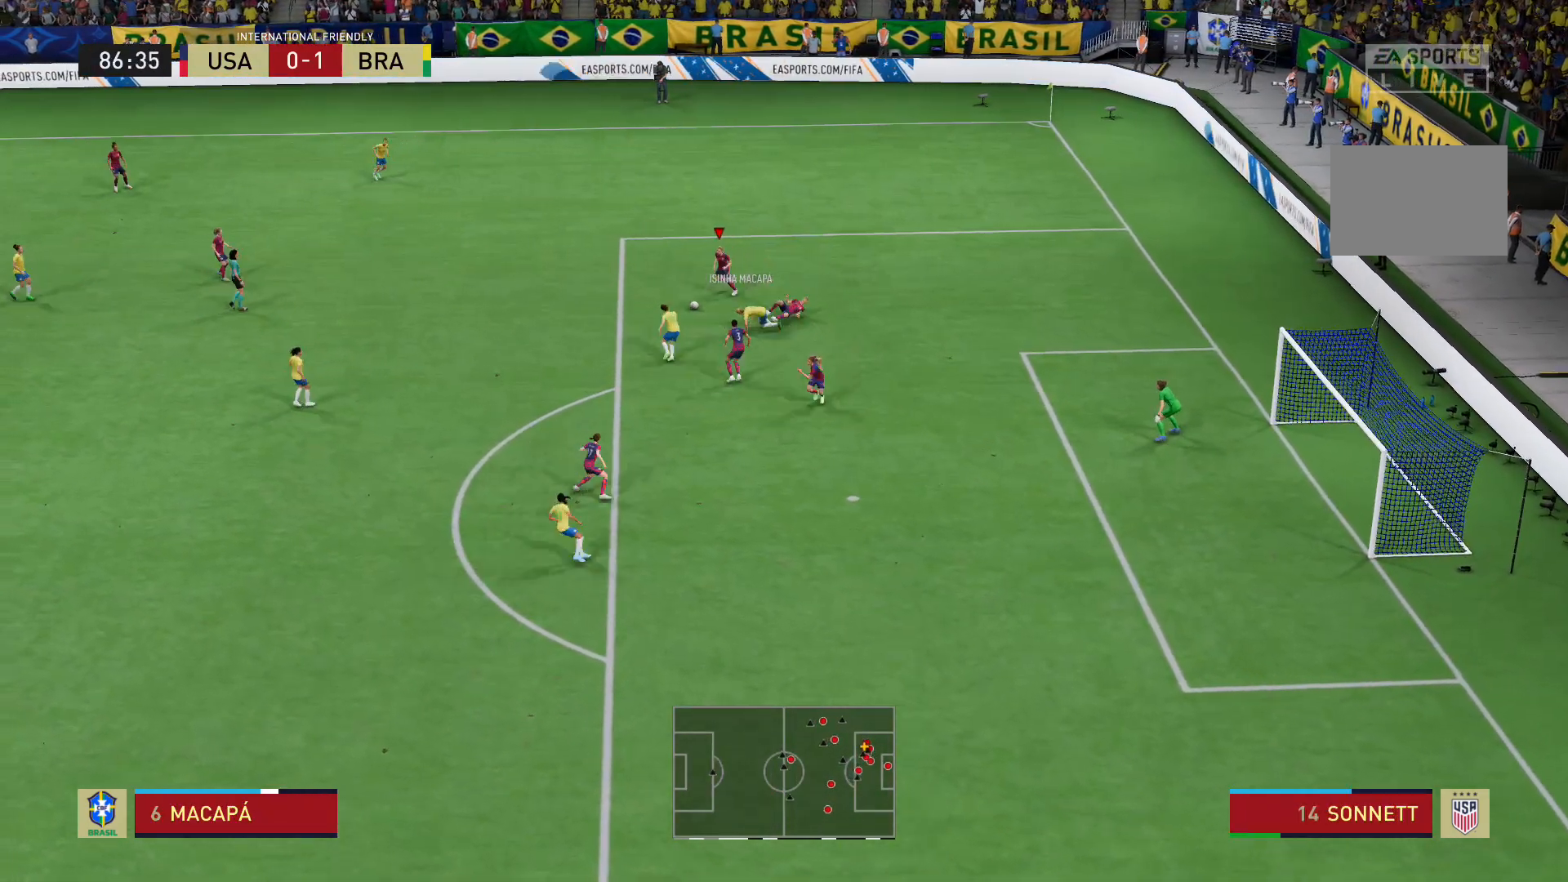
{"buttons": [], "left_stick": "center", "right_stick": "center", "events": [[100, "A", "up"], [267, "left_stick", "center"]]}
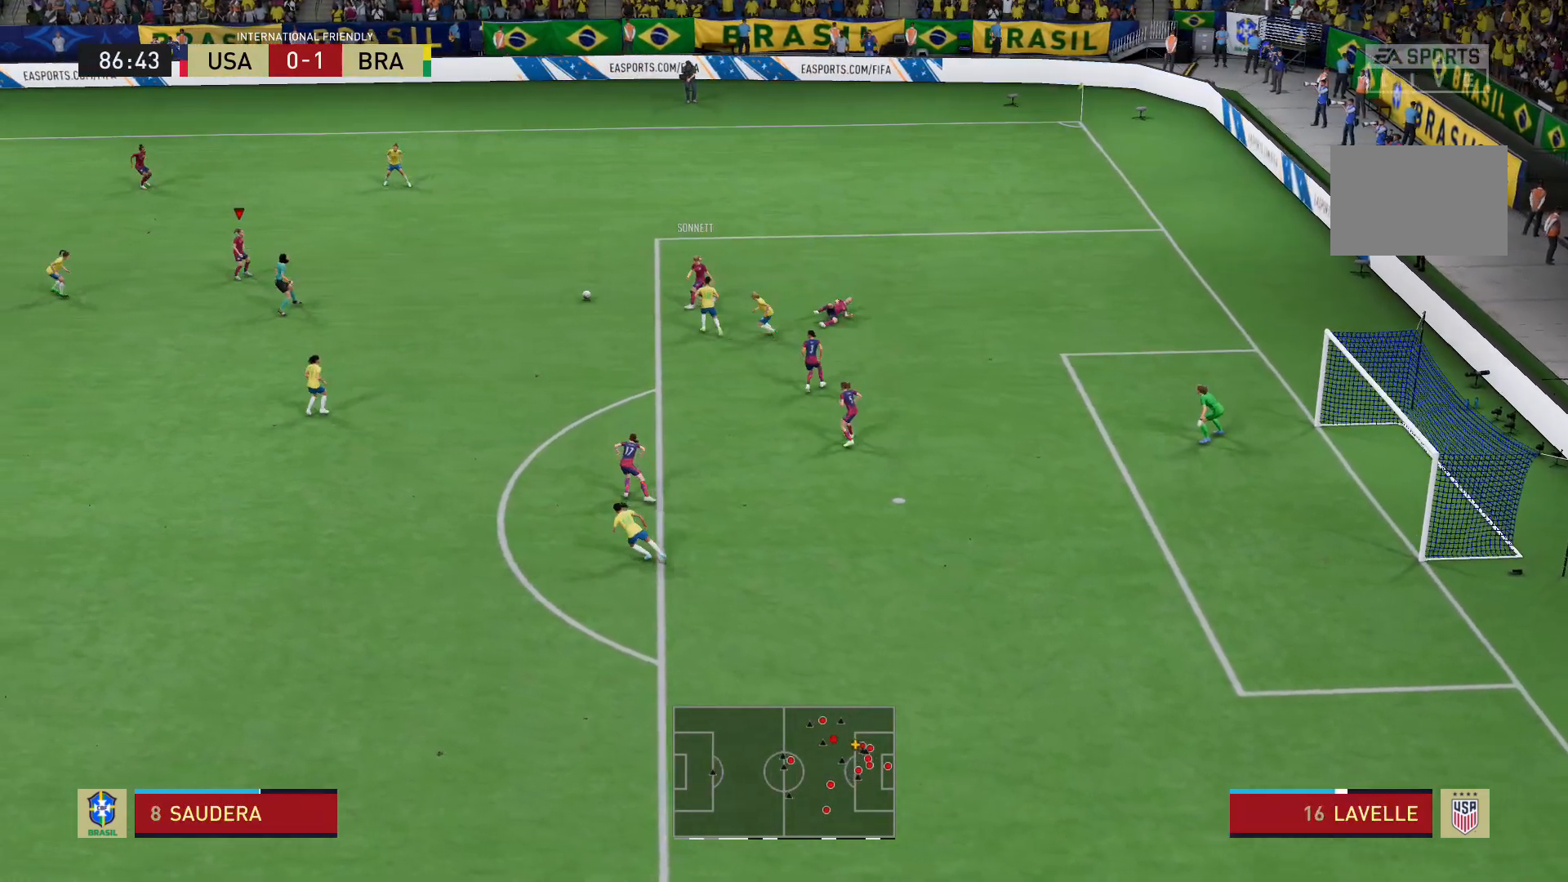
{"buttons": [], "left_stick": "center", "right_stick": "center", "events": [[100, "left_stick", "down-left"], [468, "left_stick", "center"]]}
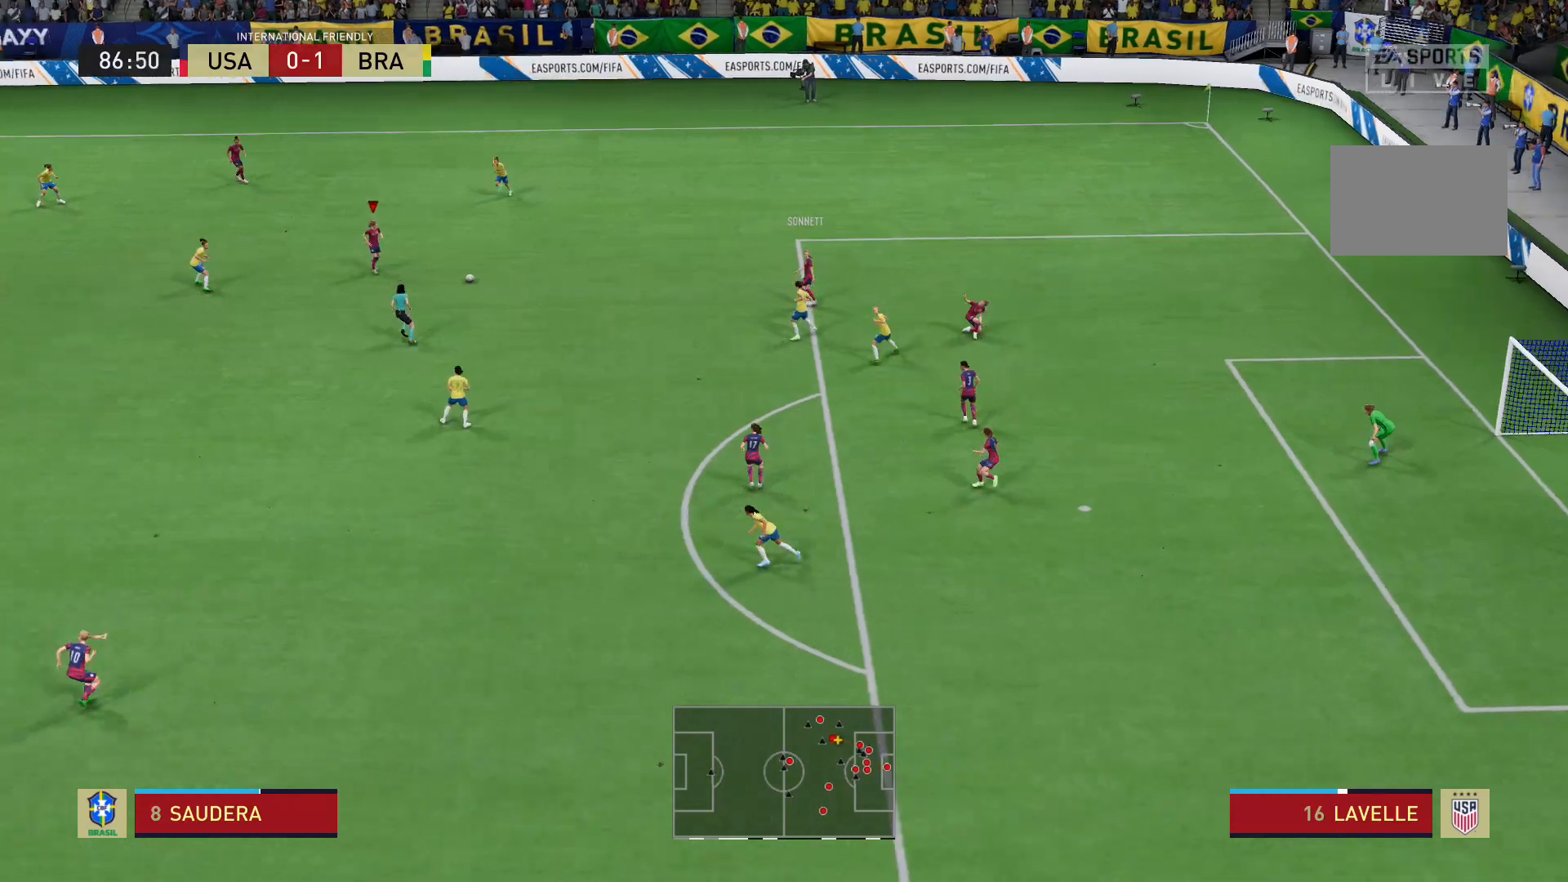
{"buttons": [], "left_stick": "up-left", "right_stick": "center", "events": [[67, "left_stick", "up"], [300, "left_stick", "up-left"], [334, "A", "down"], [467, "A", "up"]]}
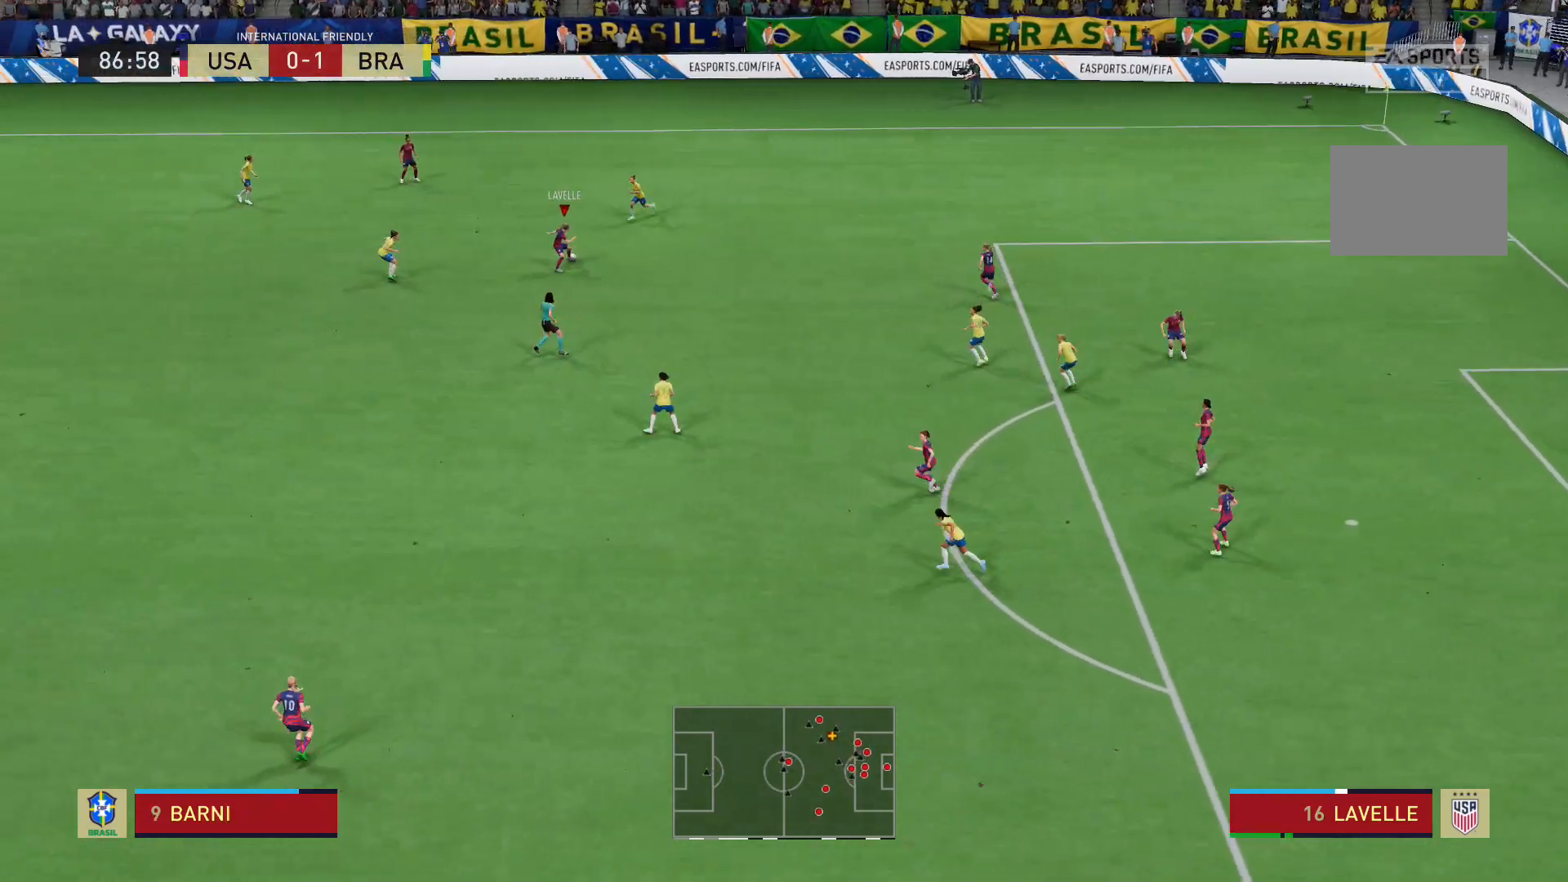
{"buttons": [], "left_stick": "center", "right_stick": "center", "events": [[134, "left_stick", "center"]]}
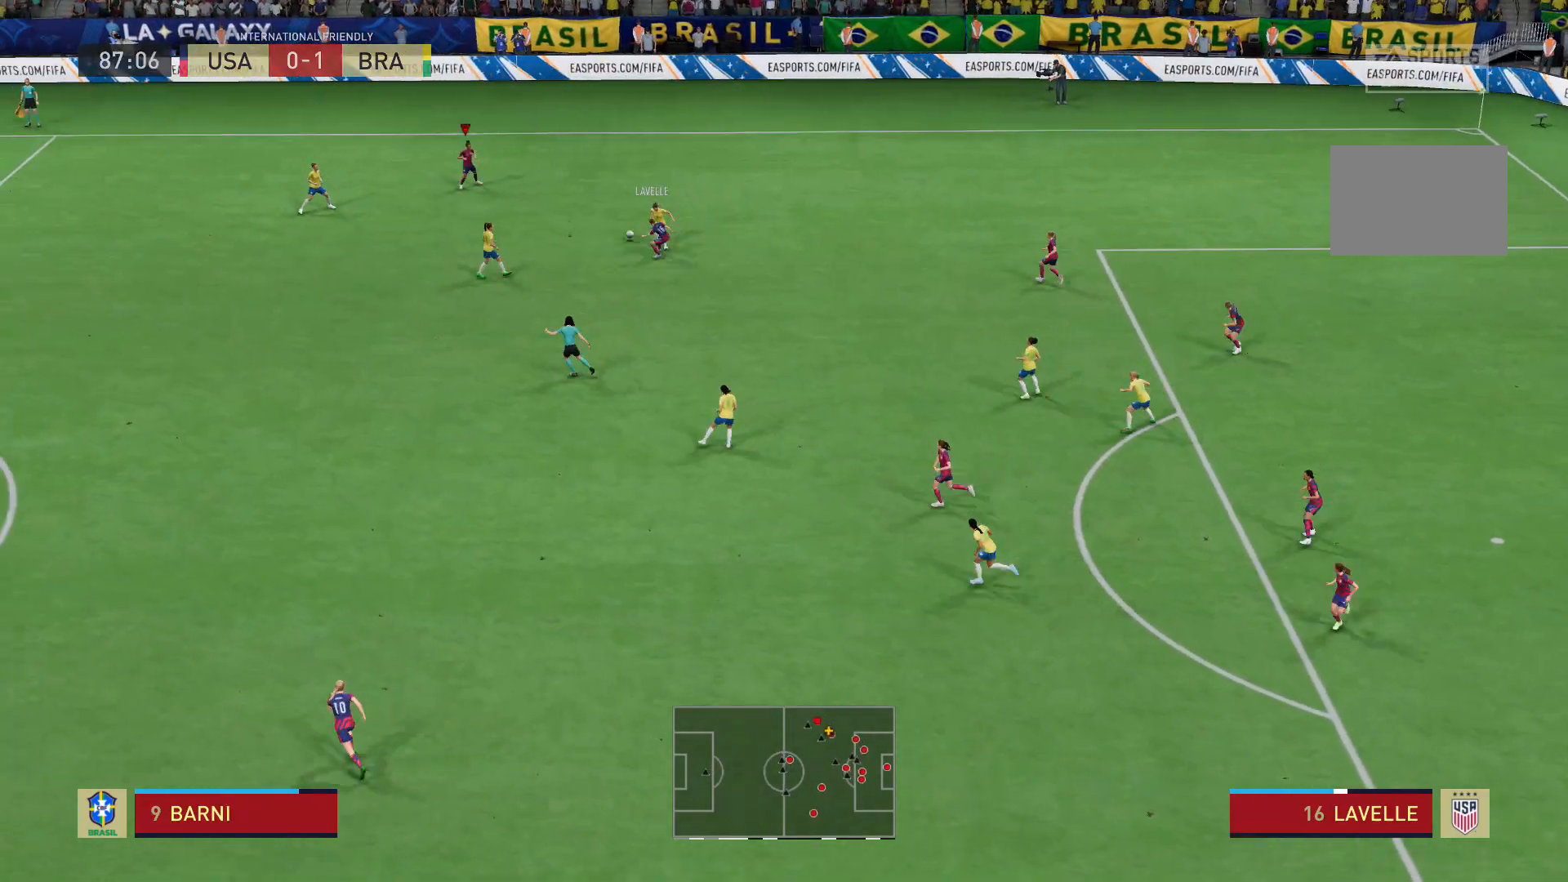
{"buttons": ["A"], "left_stick": "down-left", "right_stick": "center", "events": [[67, "left_stick", "left"], [133, "left_stick", "down-left"], [367, "A", "down"]]}
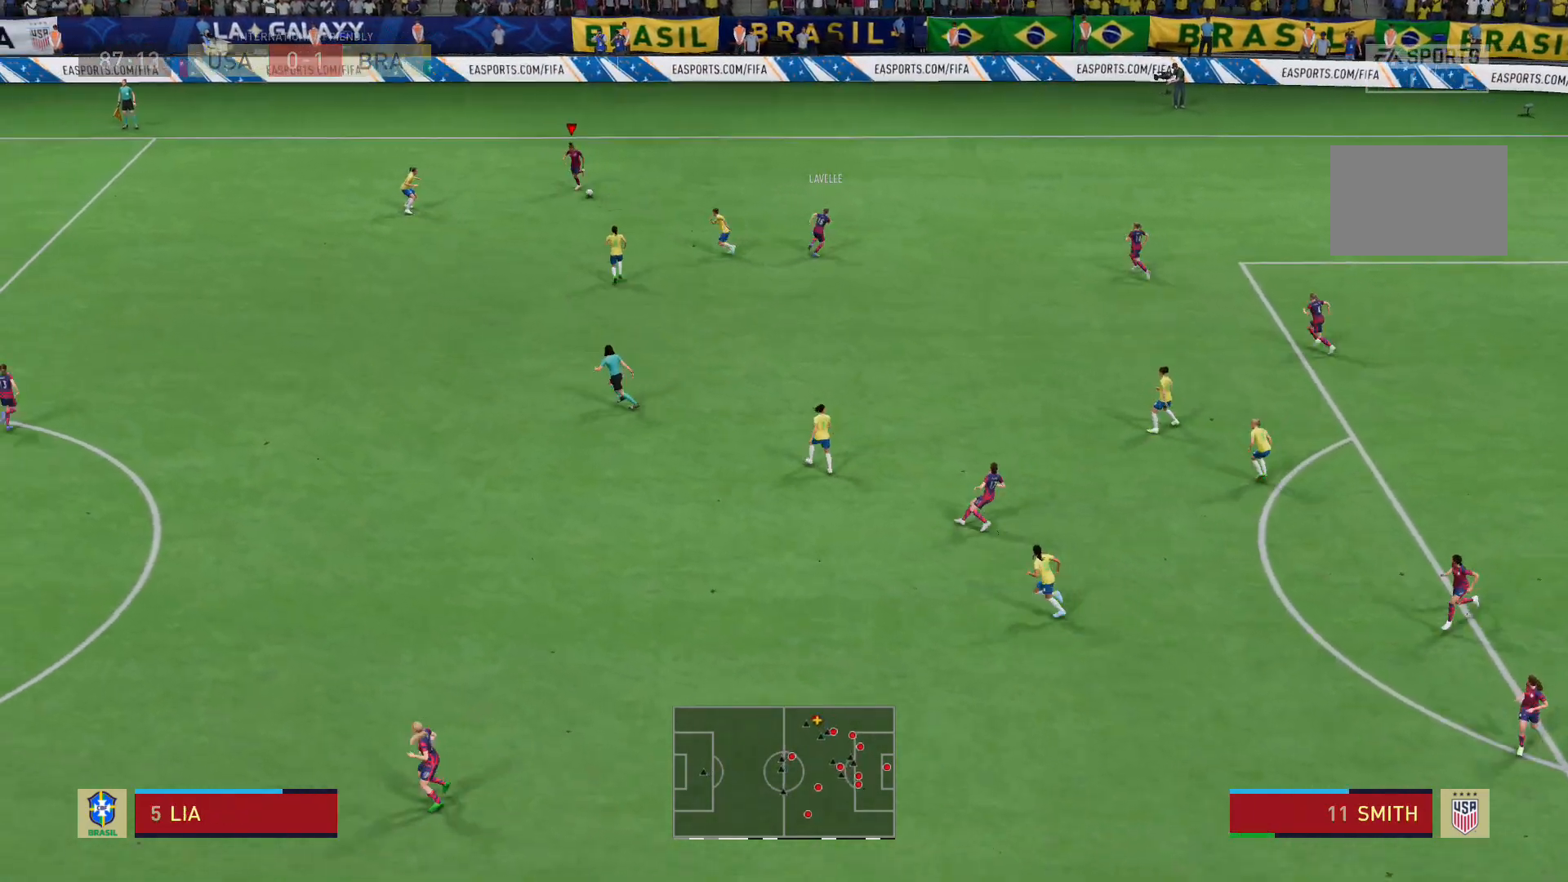
{"buttons": [], "left_stick": "center", "right_stick": "center", "events": [[100, "A", "up"], [301, "left_stick", "center"]]}
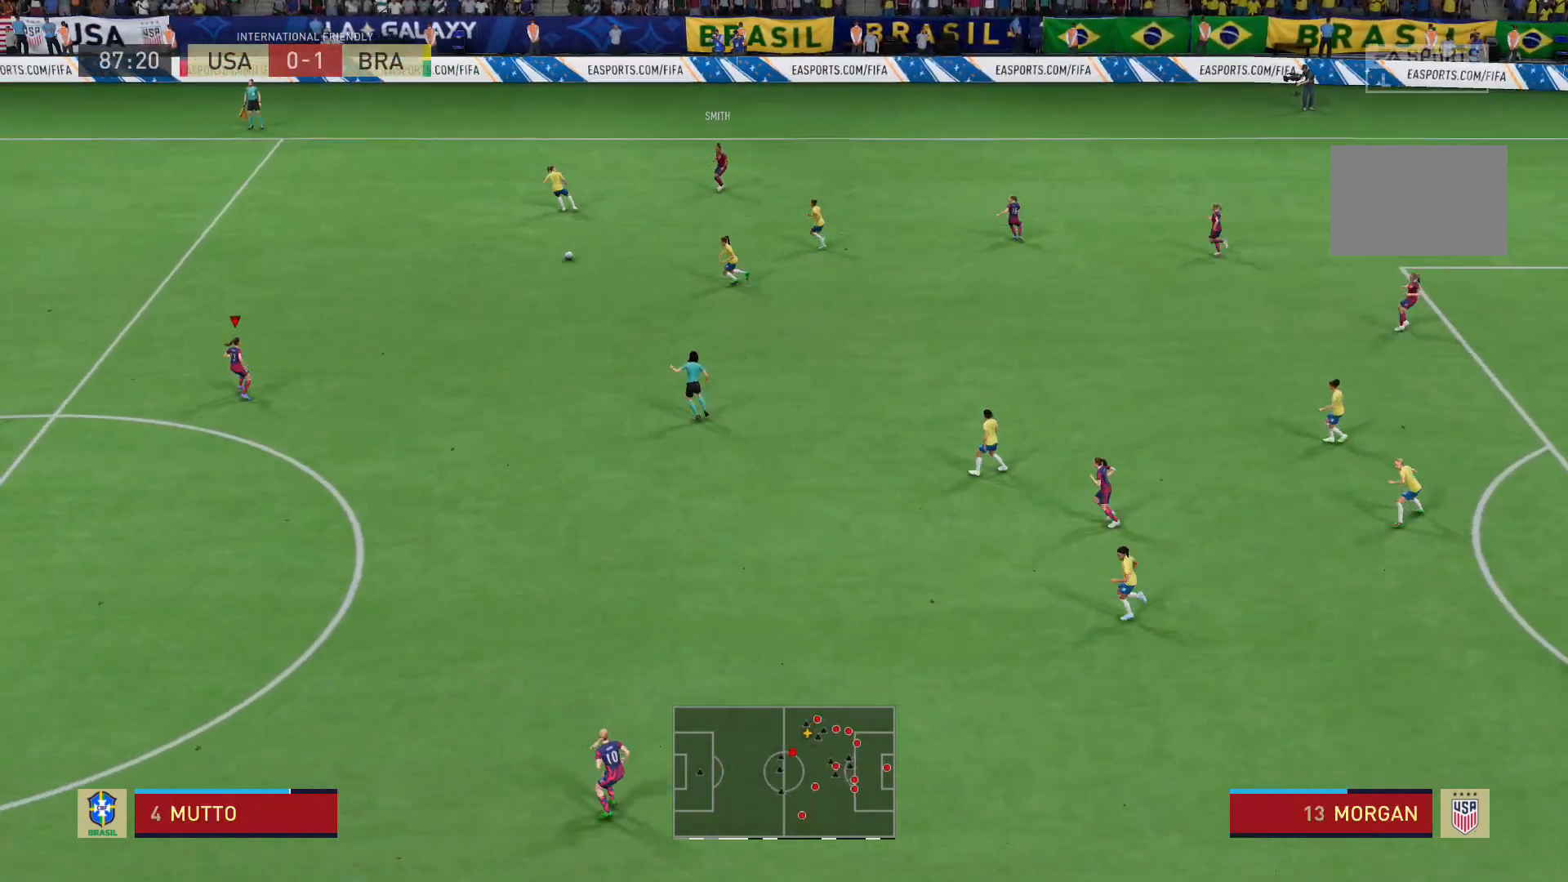
{"buttons": [], "left_stick": "down", "right_stick": "center", "events": [[167, "left_stick", "right"], [367, "left_stick", "down"]]}
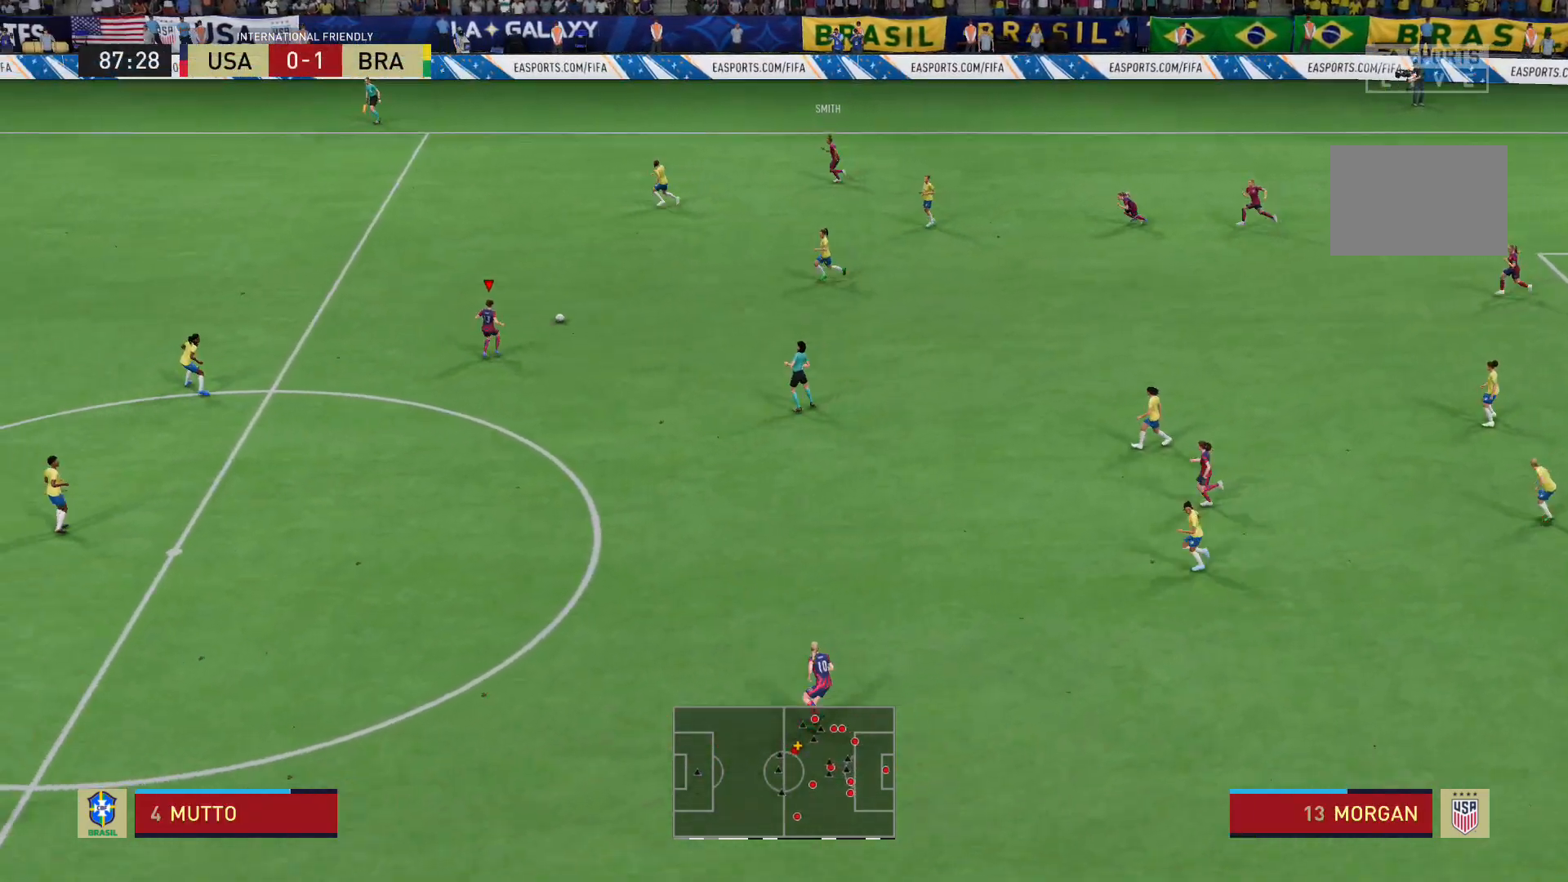
{"buttons": [], "left_stick": "down-left", "right_stick": "center", "events": [[468, "left_stick", "down-left"]]}
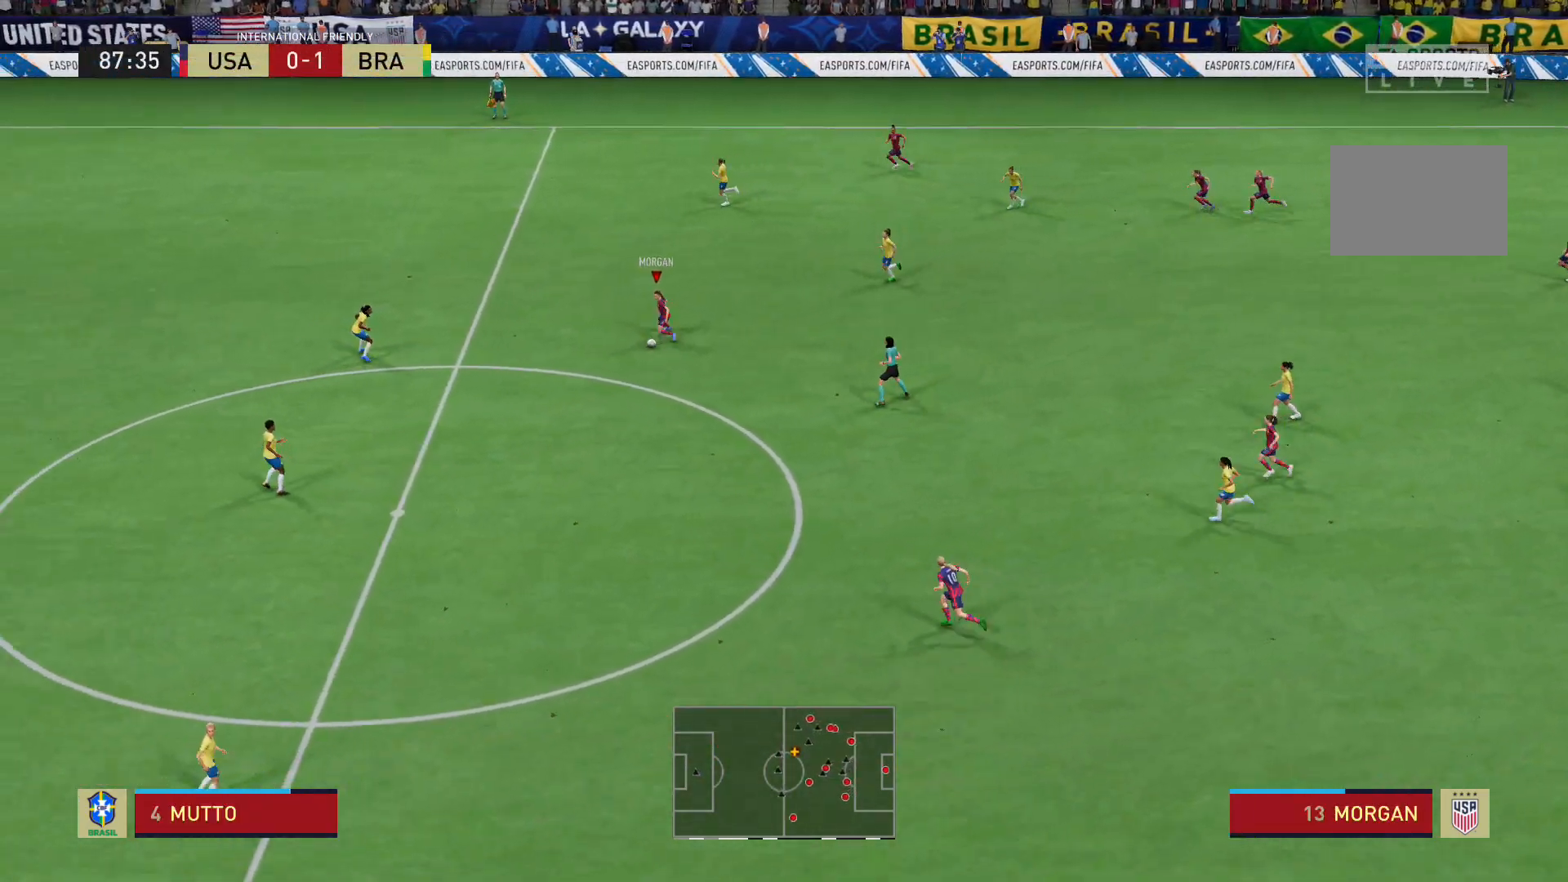
{"buttons": ["R2"], "left_stick": "down-left", "right_stick": "center", "events": [[67, "R2", "down"]]}